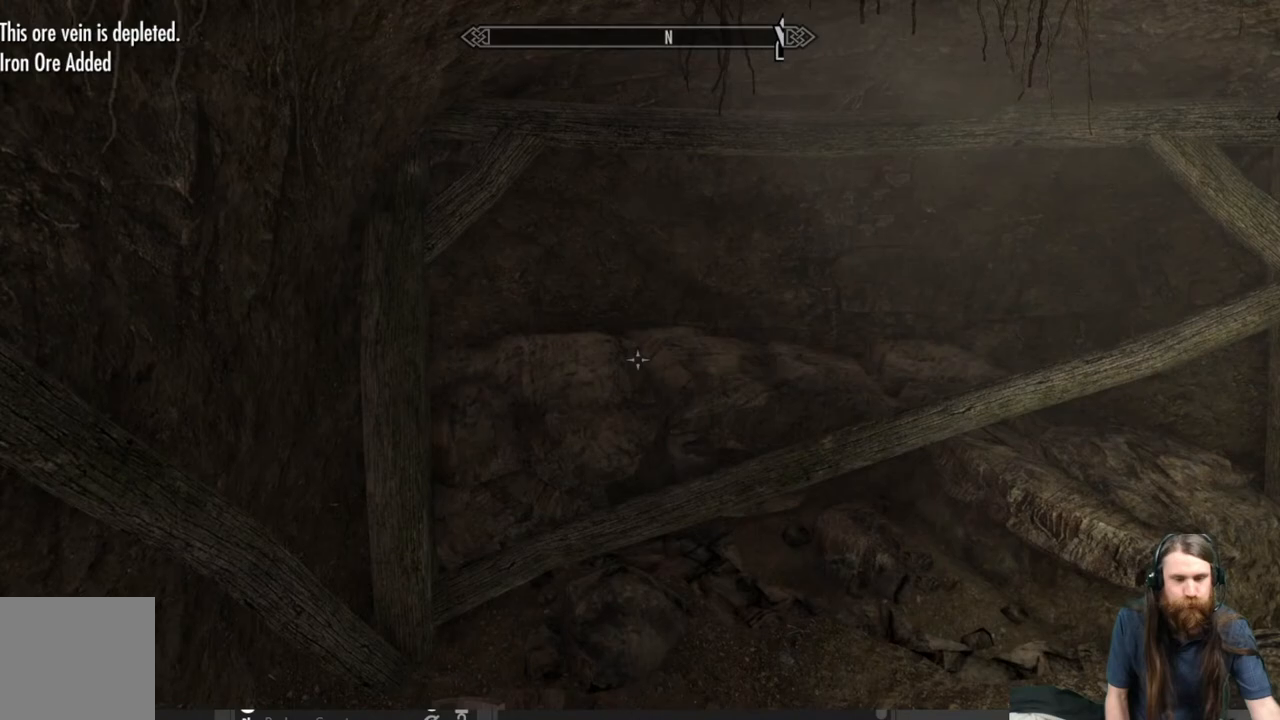
Gameplay with a controller (Xbox layout); each line is a JSON object with the inputs held at the frame after it. "events" lists button and stick changes between this image and that frame as [ms after this image, input, new state], when the widget could be followed in between.
{"buttons": [], "left_stick": "center", "right_stick": "left", "events": [[383, "right_stick", "left"]]}
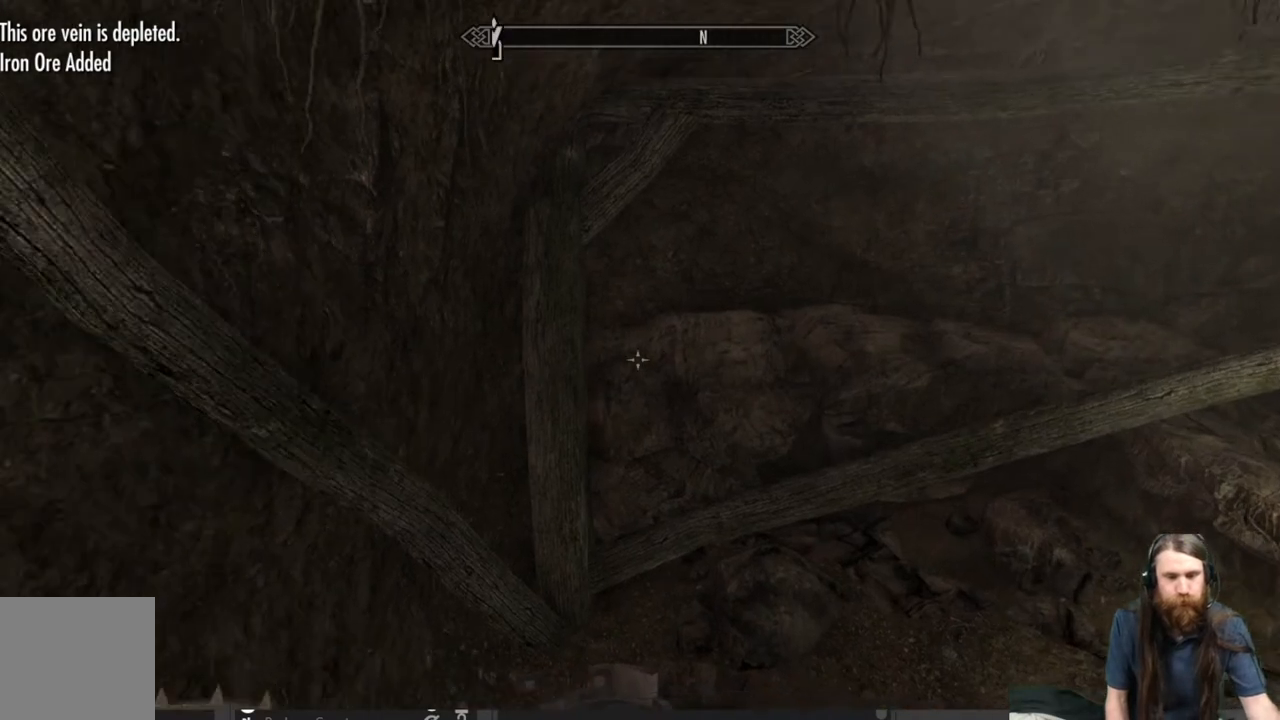
{"buttons": [], "left_stick": "center", "right_stick": "center", "events": [[450, "right_stick", "center"]]}
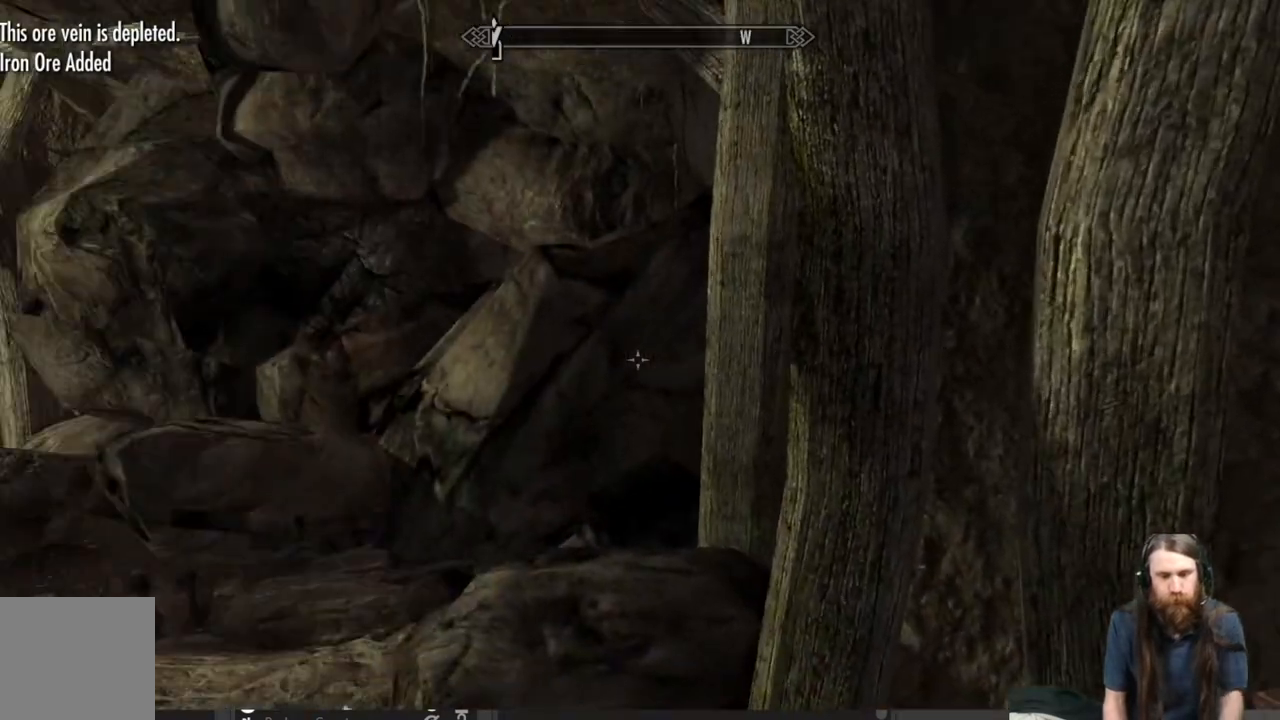
{"buttons": [], "left_stick": "center", "right_stick": "down-right", "events": [[100, "right_stick", "left"], [333, "right_stick", "center"], [483, "right_stick", "down-right"]]}
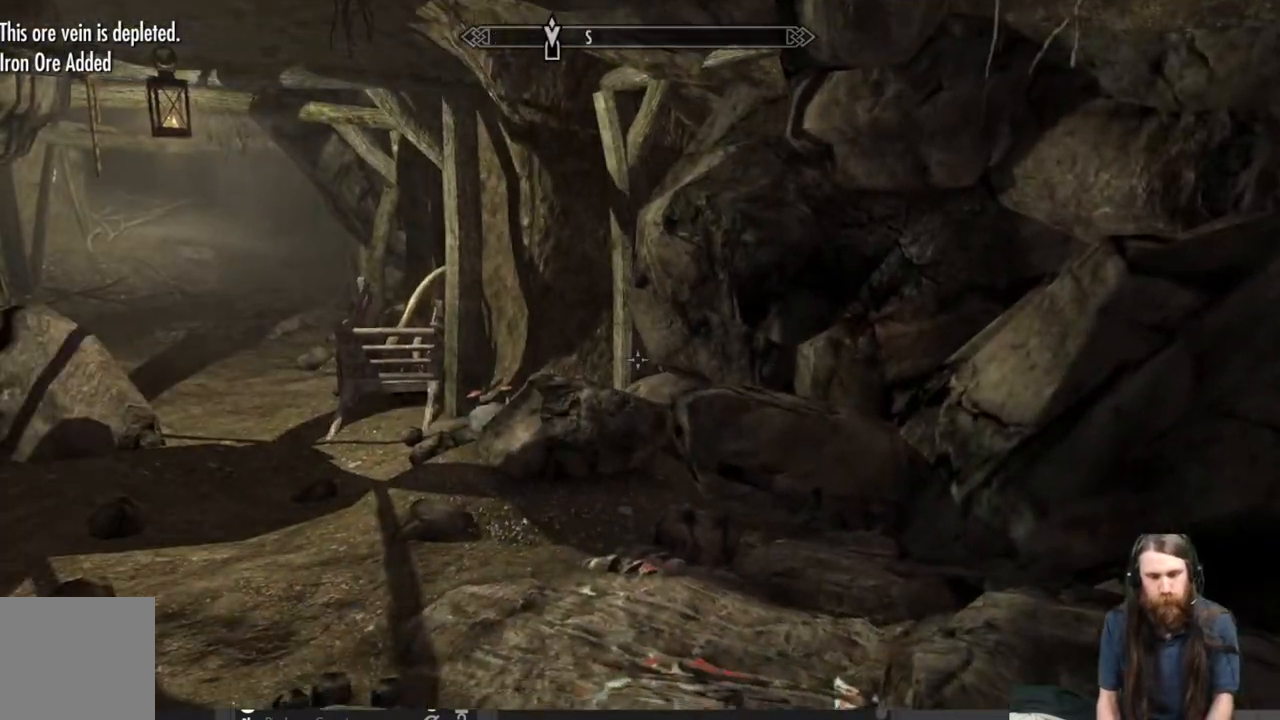
{"buttons": [], "left_stick": "center", "right_stick": "center", "events": [[133, "left_stick", "down-right"], [317, "left_stick", "center"], [317, "right_stick", "center"]]}
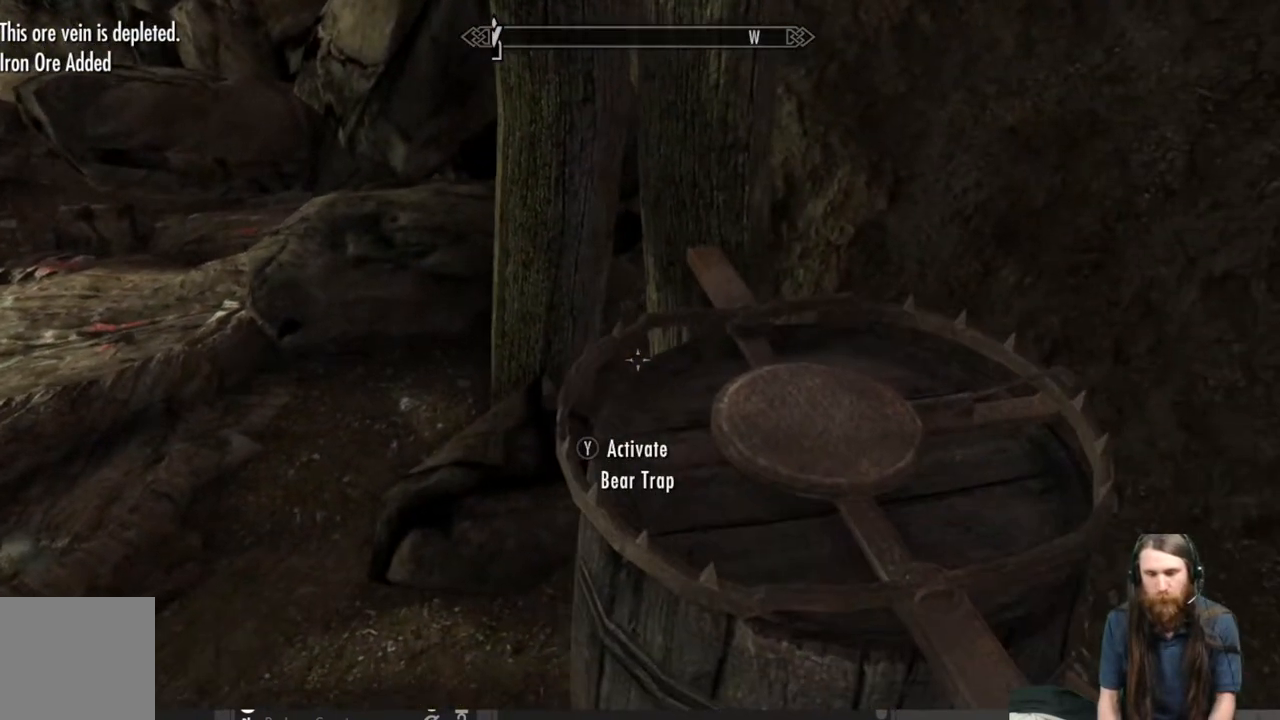
{"buttons": [], "left_stick": "center", "right_stick": "center", "events": []}
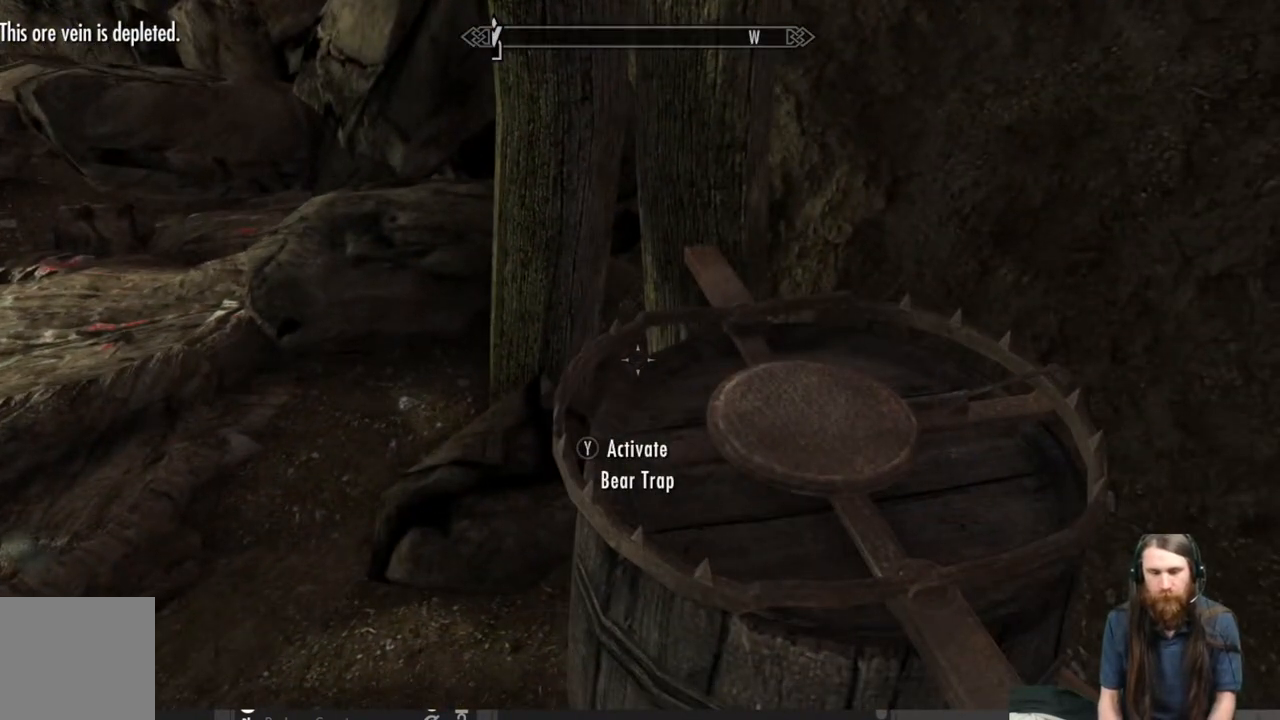
{"buttons": [], "left_stick": "center", "right_stick": "center", "events": [[50, "A", "down"], [233, "A", "up"]]}
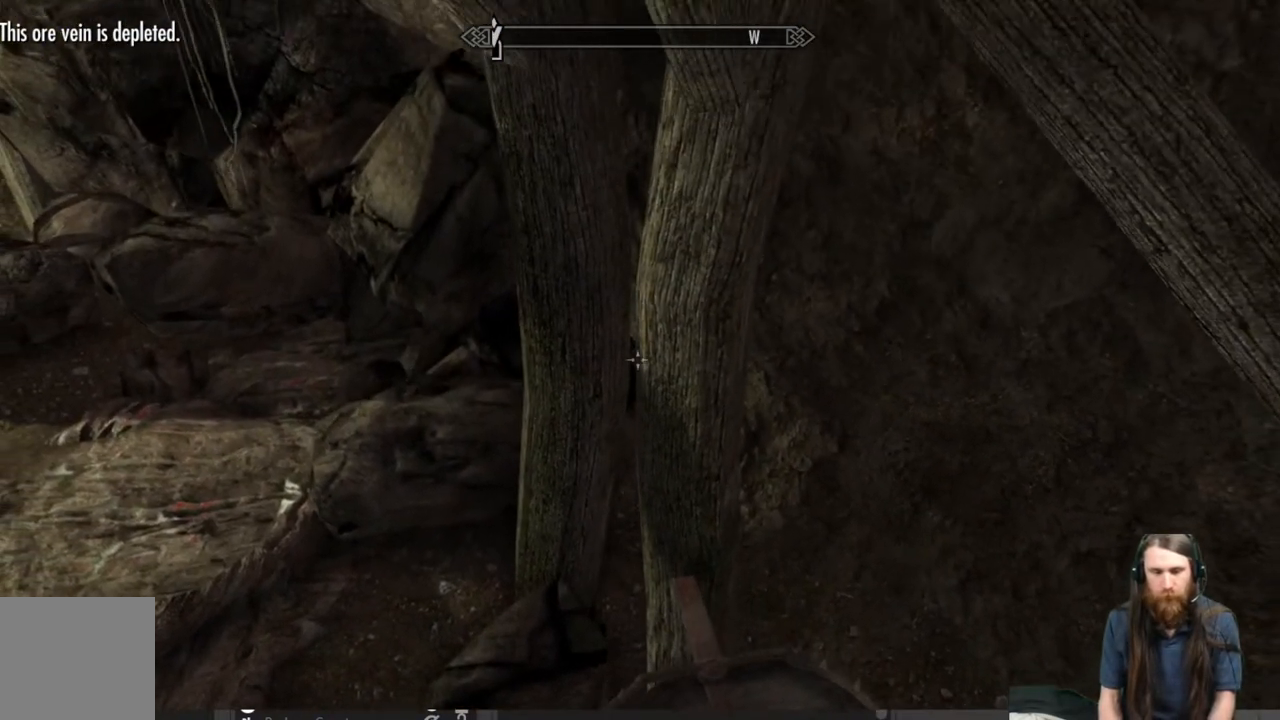
{"buttons": [], "left_stick": "center", "right_stick": "center", "events": []}
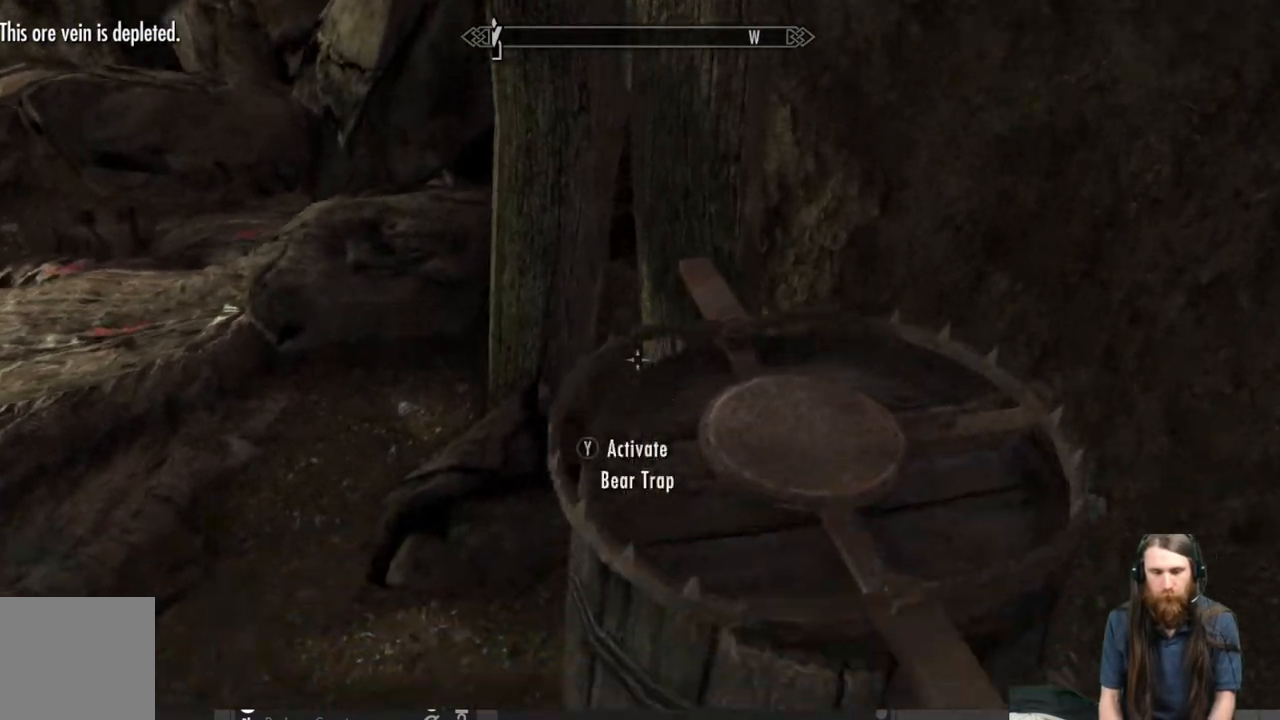
{"buttons": [], "left_stick": "up-right", "right_stick": "center", "events": [[183, "A", "down"], [400, "A", "up"], [500, "left_stick", "up-right"]]}
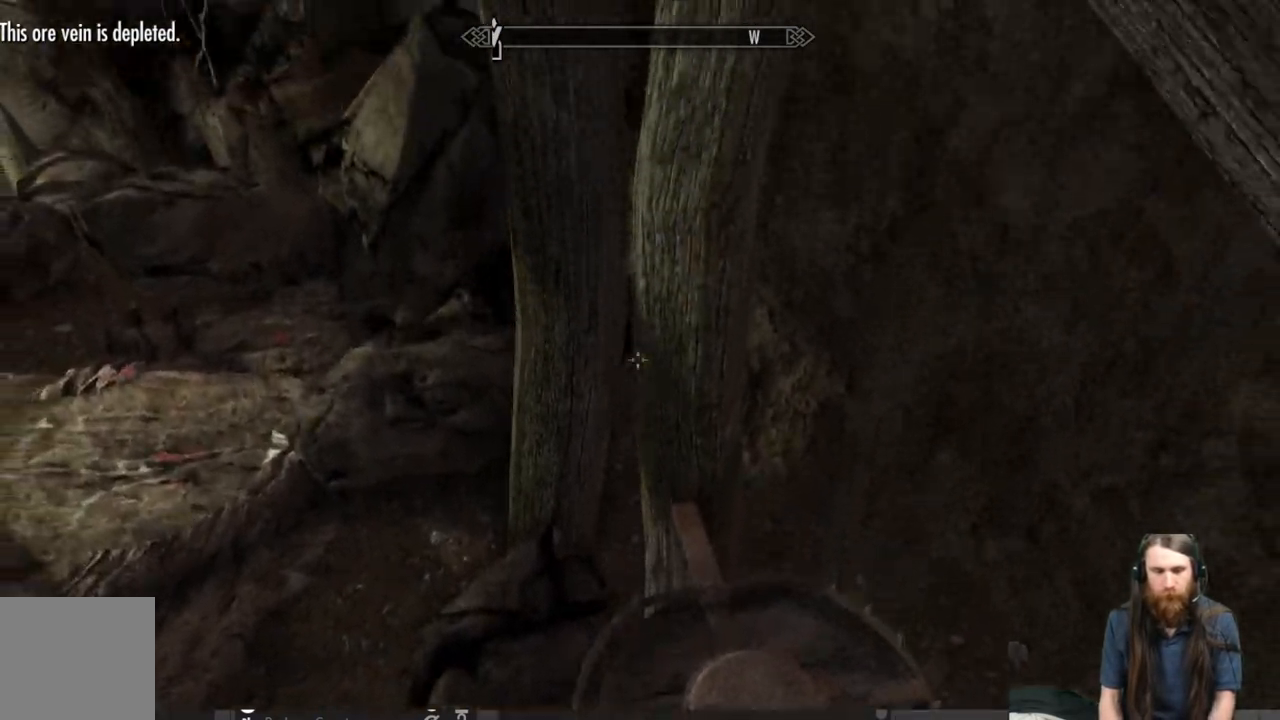
{"buttons": [], "left_stick": "left", "right_stick": "center", "events": [[50, "right_stick", "down-left"], [250, "right_stick", "center"], [367, "left_stick", "left"]]}
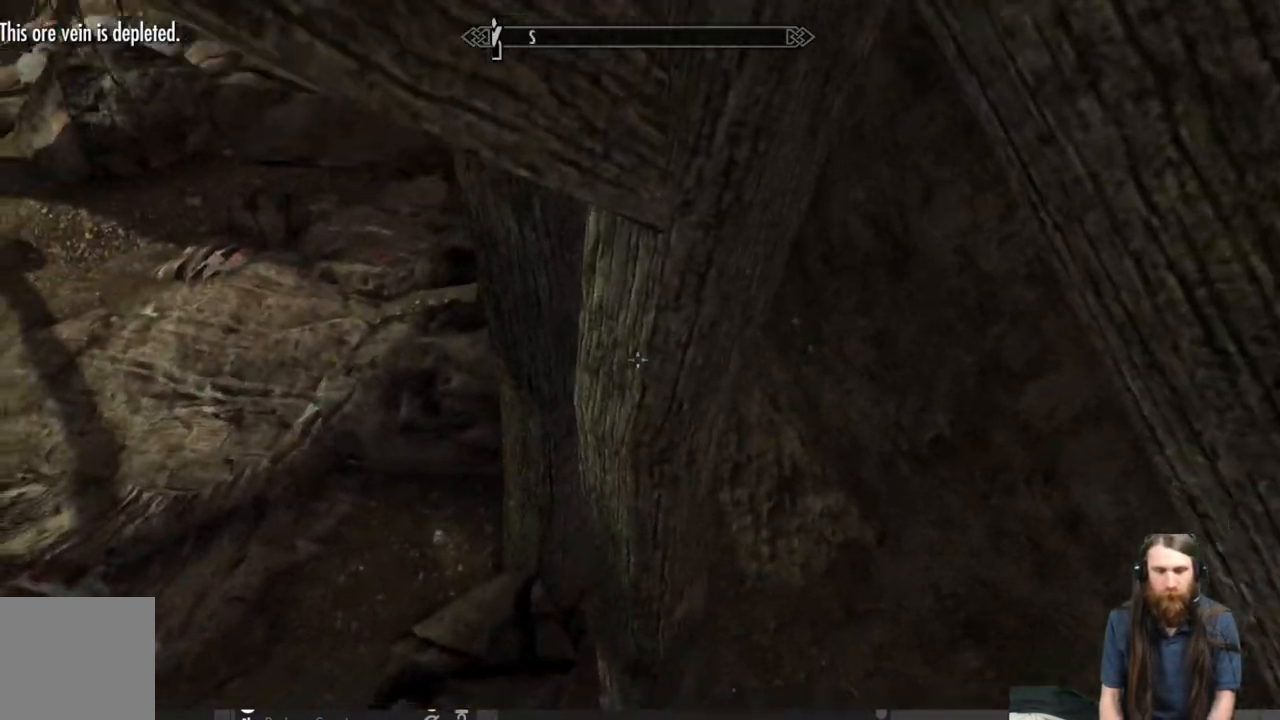
{"buttons": [], "left_stick": "down-right", "right_stick": "up-right", "events": [[317, "left_stick", "down-left"], [367, "right_stick", "up-right"], [450, "left_stick", "down-right"]]}
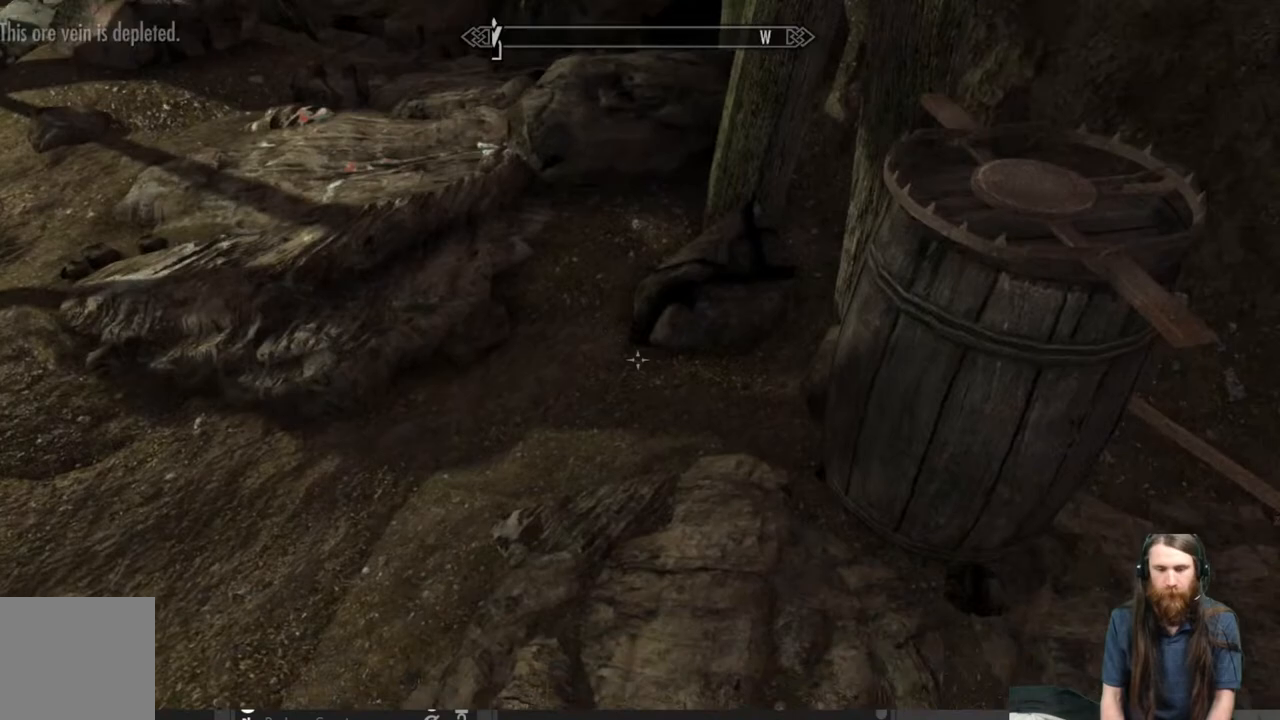
{"buttons": [], "left_stick": "center", "right_stick": "center", "events": [[33, "left_stick", "up-right"], [67, "right_stick", "center"], [167, "left_stick", "center"], [167, "right_stick", "up"], [367, "right_stick", "center"]]}
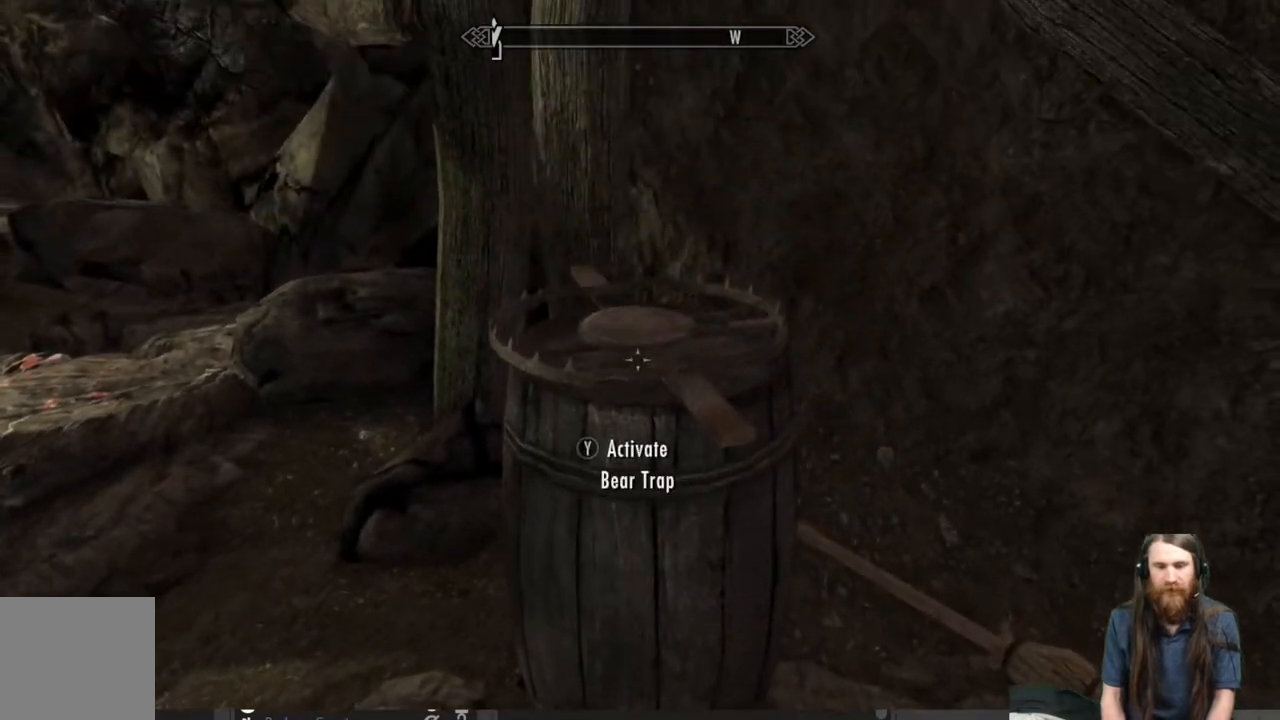
{"buttons": [], "left_stick": "center", "right_stick": "center", "events": [[233, "Y", "down"], [350, "Y", "up"]]}
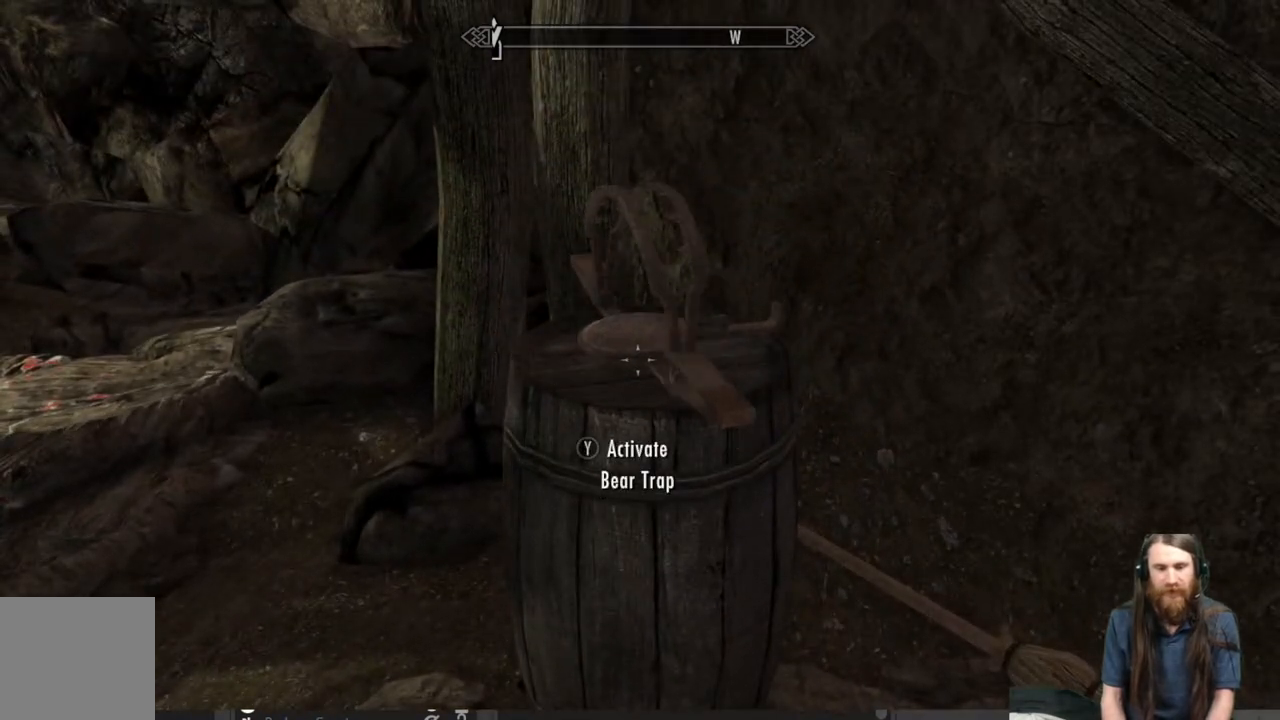
{"buttons": [], "left_stick": "center", "right_stick": "right", "events": [[317, "right_stick", "left"], [500, "right_stick", "right"]]}
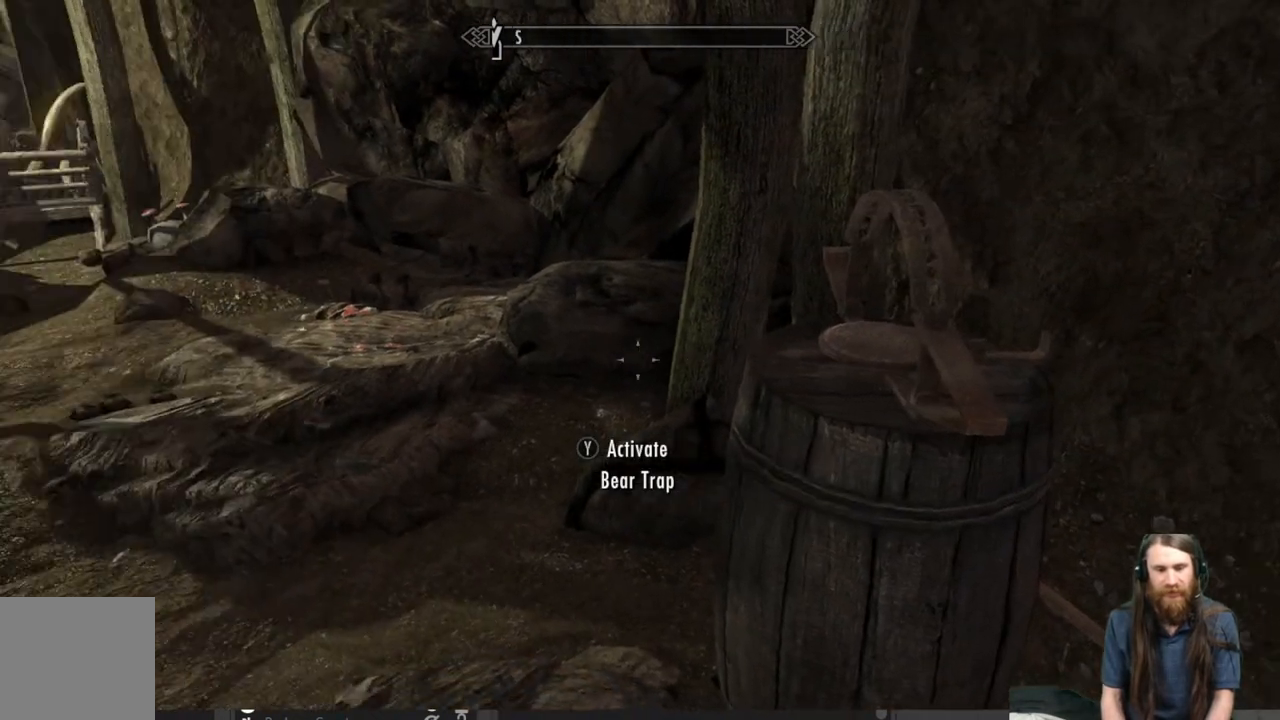
{"buttons": [], "left_stick": "up-left", "right_stick": "center", "events": [[33, "right_stick", "center"], [83, "right_stick", "left"], [150, "left_stick", "up"], [233, "right_stick", "center"], [500, "left_stick", "up-left"]]}
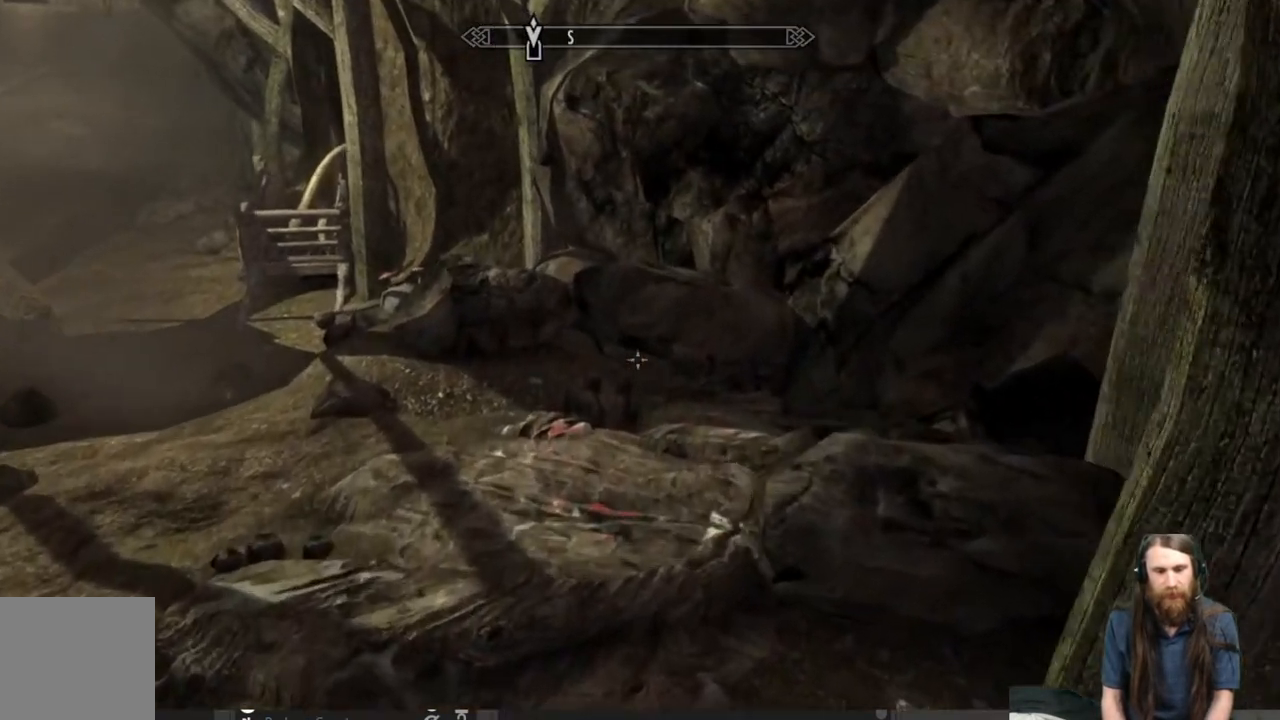
{"buttons": [], "left_stick": "center", "right_stick": "down", "events": [[100, "right_stick", "down"], [267, "right_stick", "center"], [400, "left_stick", "center"], [433, "right_stick", "down"]]}
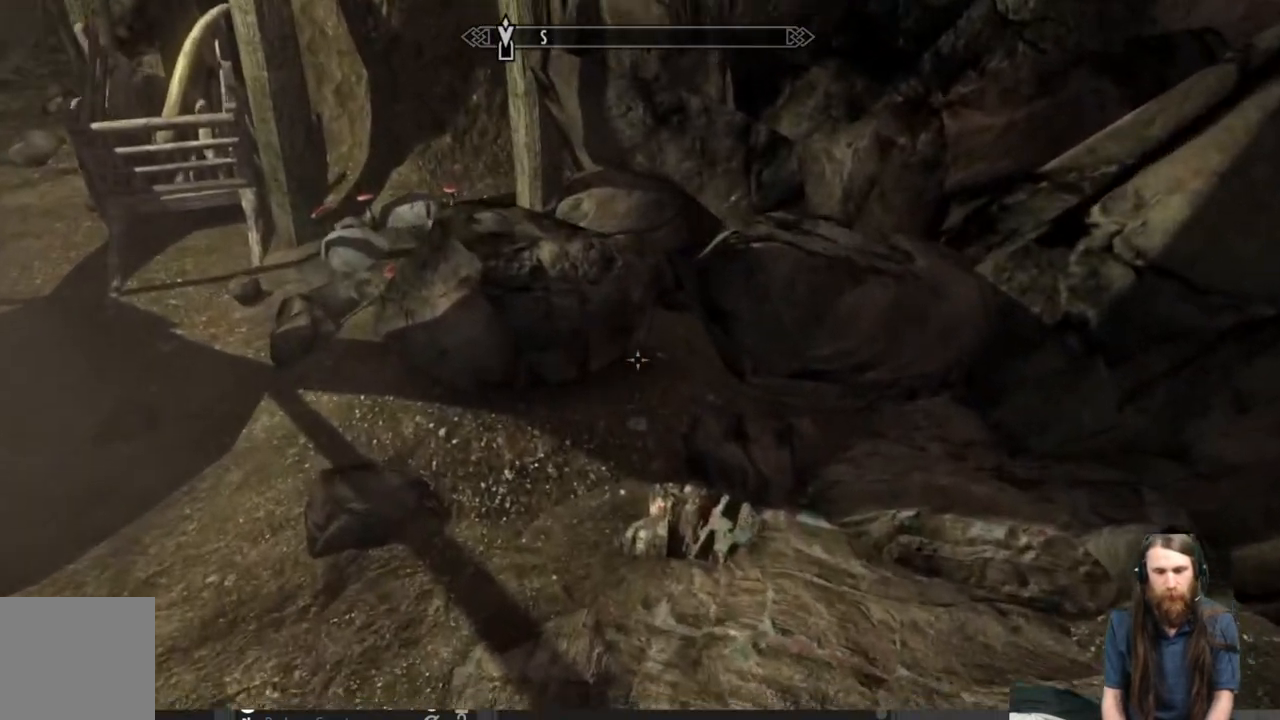
{"buttons": [], "left_stick": "center", "right_stick": "center", "events": [[100, "right_stick", "down-right"], [283, "right_stick", "center"]]}
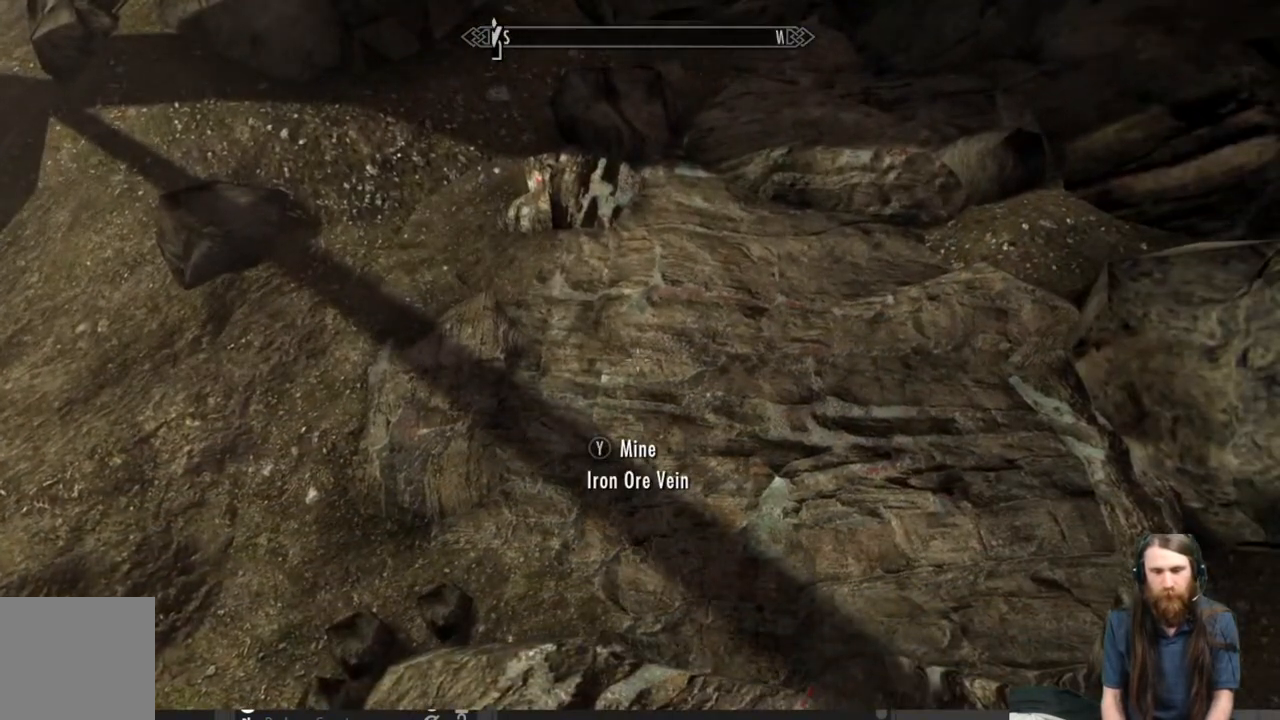
{"buttons": [], "left_stick": "center", "right_stick": "center", "events": [[33, "Y", "down"], [150, "Y", "up"]]}